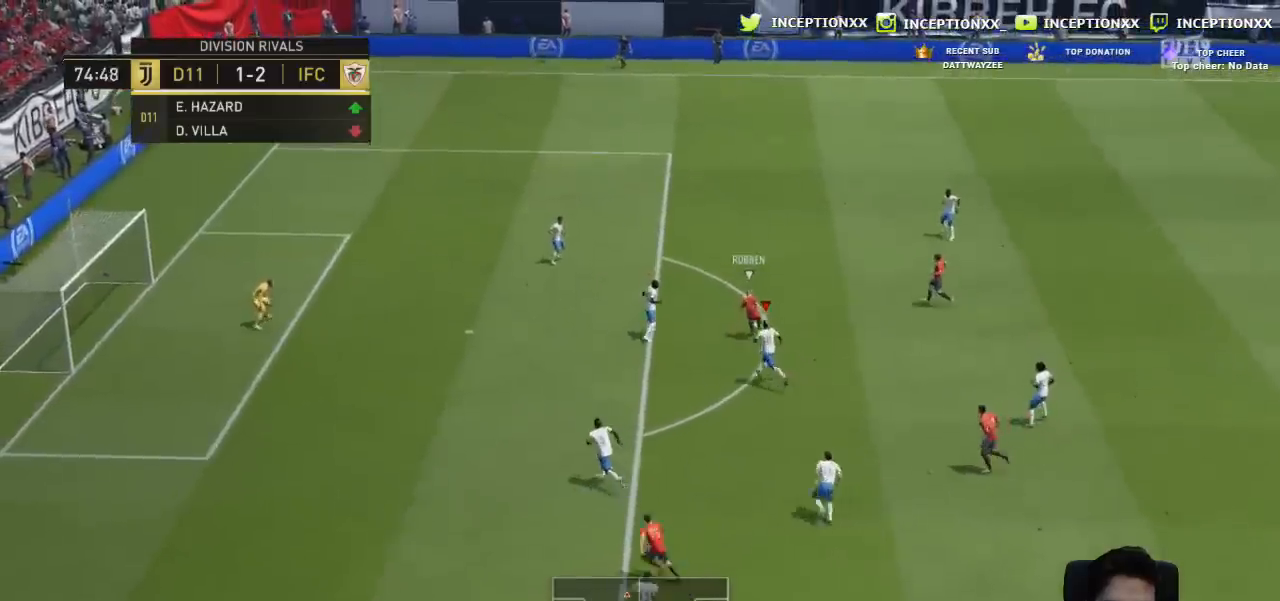
Gameplay with a controller (PlayStation layout); each line is a JSON object with the inputs held at the frame after it. "events" lists button and stick changes between this image and that frame as [ms after this image, input, new state], when the widget could be followed in between.
{"buttons": ["CIRCLE", "R2", "L3"], "left_stick": "down-left", "right_stick": "center", "events": [[33, "L3", "down"], [50, "R1", "up"], [167, "R1", "down"], [267, "R1", "up"], [267, "R2", "down"], [267, "left_stick", "down-left"], [400, "L2", "up"], [417, "CIRCLE", "down"]]}
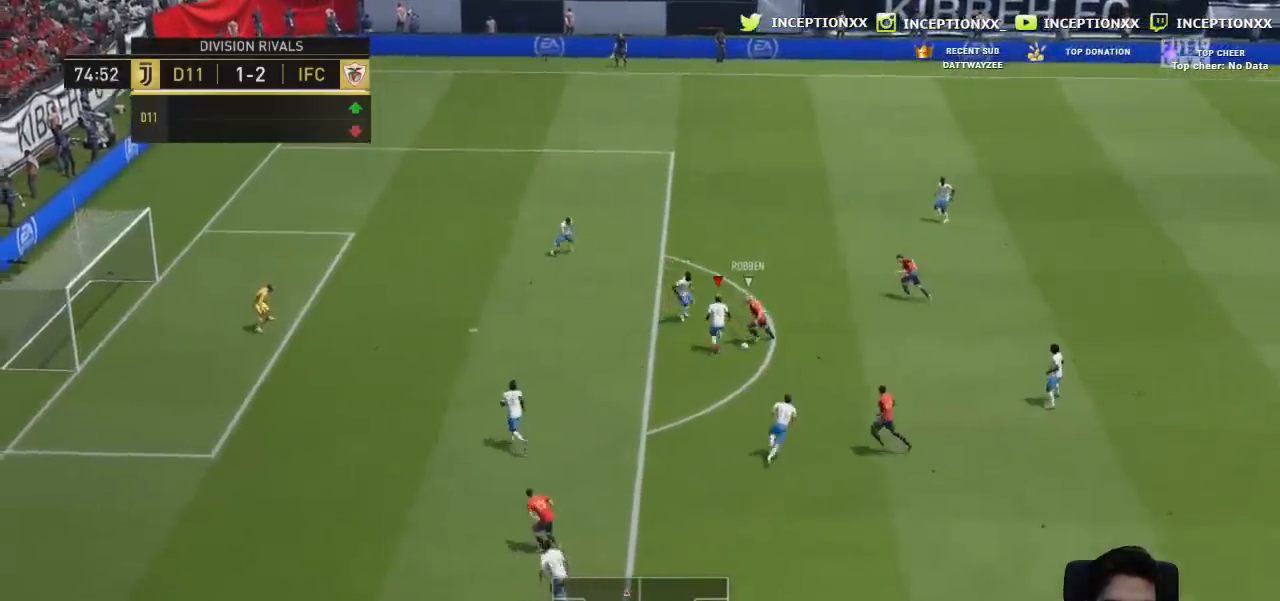
{"buttons": ["CROSS", "R2"], "left_stick": "right", "right_stick": "center", "events": [[66, "left_stick", "down"], [100, "CIRCLE", "up"], [100, "R2", "up"], [150, "CROSS", "down"], [150, "L1", "down"], [150, "R2", "down"], [166, "left_stick", "down-right"], [266, "L1", "up"], [266, "L3", "up"], [383, "left_stick", "right"]]}
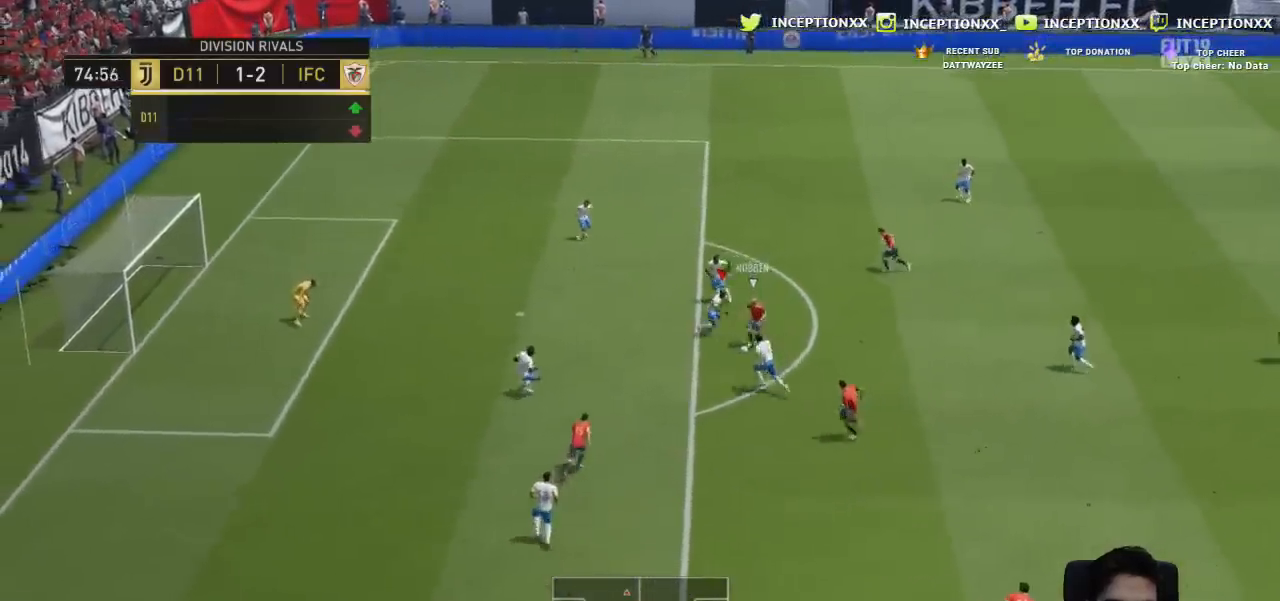
{"buttons": ["CROSS", "R2"], "left_stick": "down-right", "right_stick": "center", "events": [[117, "left_stick", "down-right"], [134, "L1", "down"], [250, "L1", "up"]]}
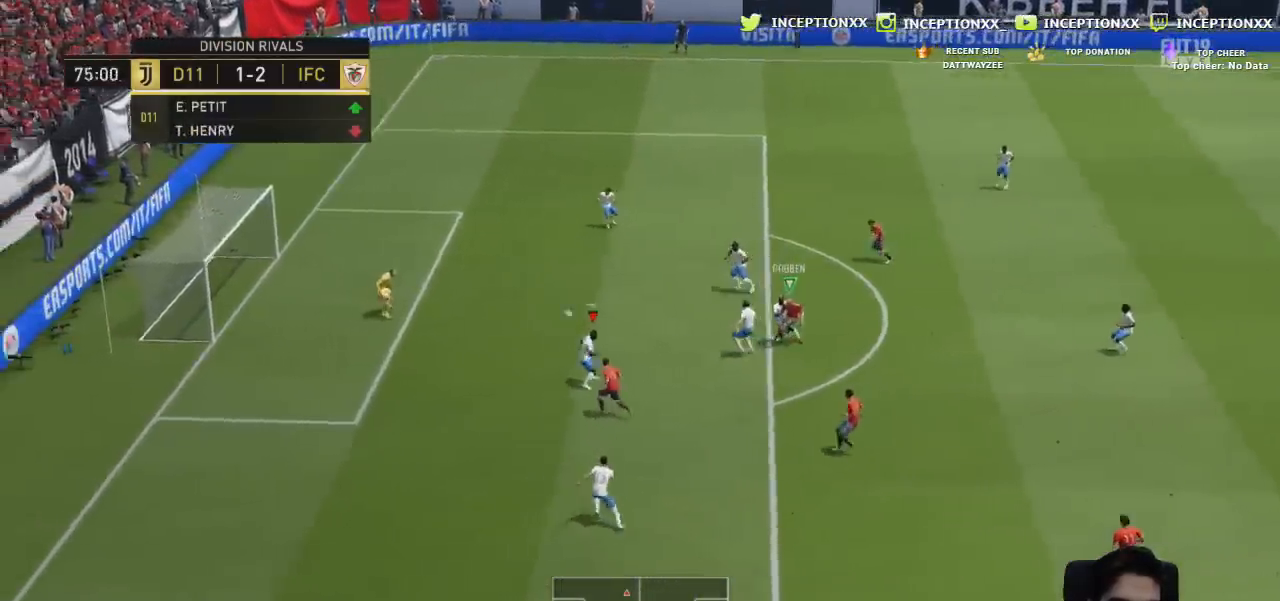
{"buttons": [], "left_stick": "center", "right_stick": "center", "events": [[50, "CROSS", "up"], [133, "R2", "up"], [317, "left_stick", "center"]]}